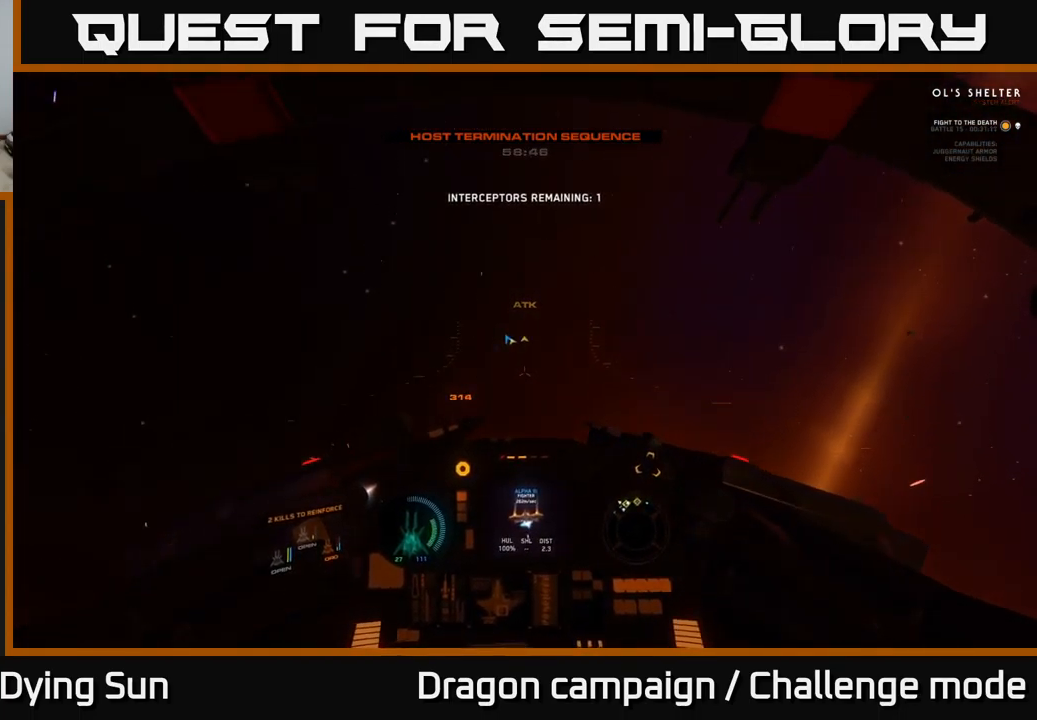
Gameplay with a controller (Xbox layout); each line is a JSON object with the inputs held at the frame after it. "events" lists button and stick changes between this image and that frame as [ms after this image, input, new state], when the widget could be followed in between.
{"buttons": ["L2", "R3"], "left_stick": "center", "right_stick": "up", "events": [[300, "R3", "down"]]}
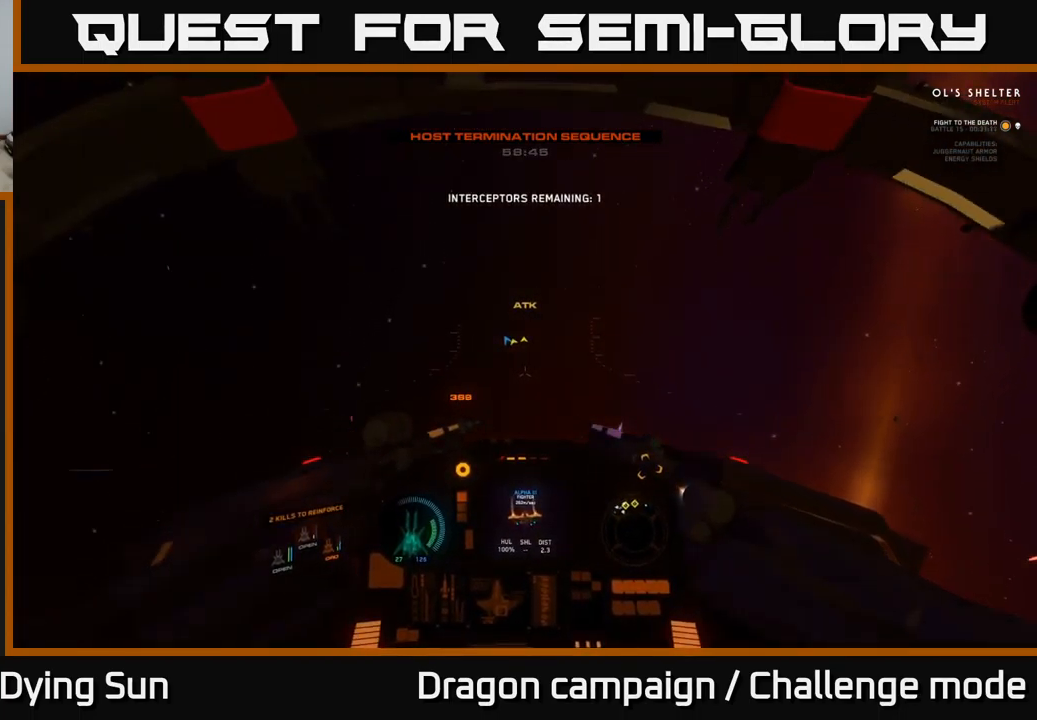
{"buttons": ["L2"], "left_stick": "center", "right_stick": "up-left", "events": [[467, "right_stick", "up-left"], [484, "R3", "up"]]}
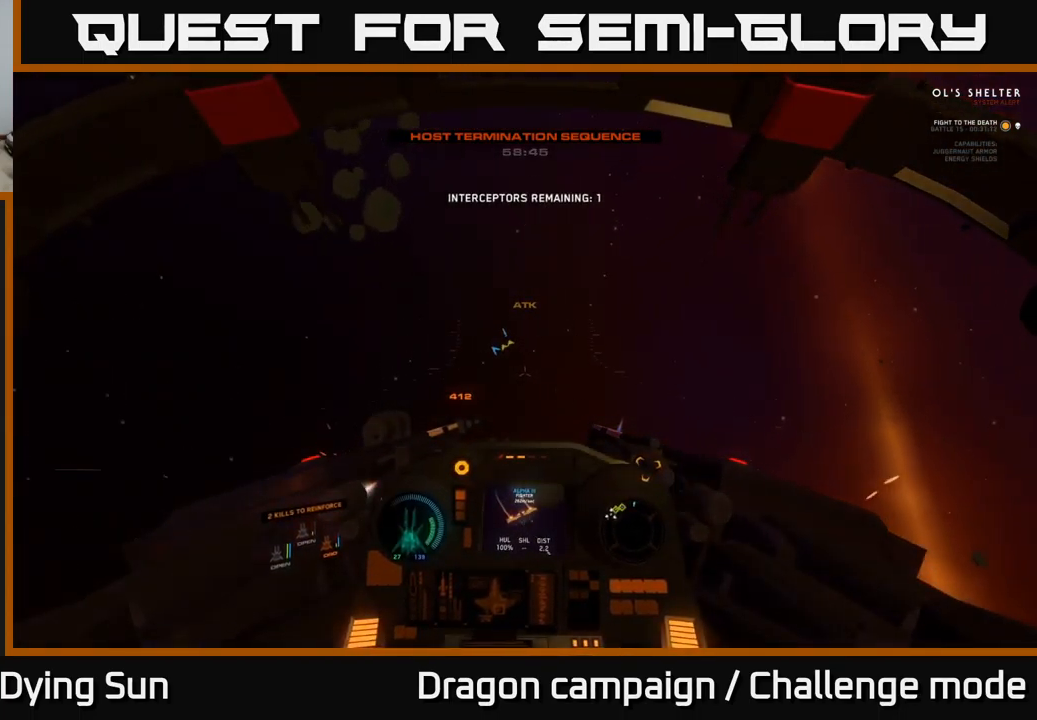
{"buttons": ["L2"], "left_stick": "center", "right_stick": "up-left", "events": []}
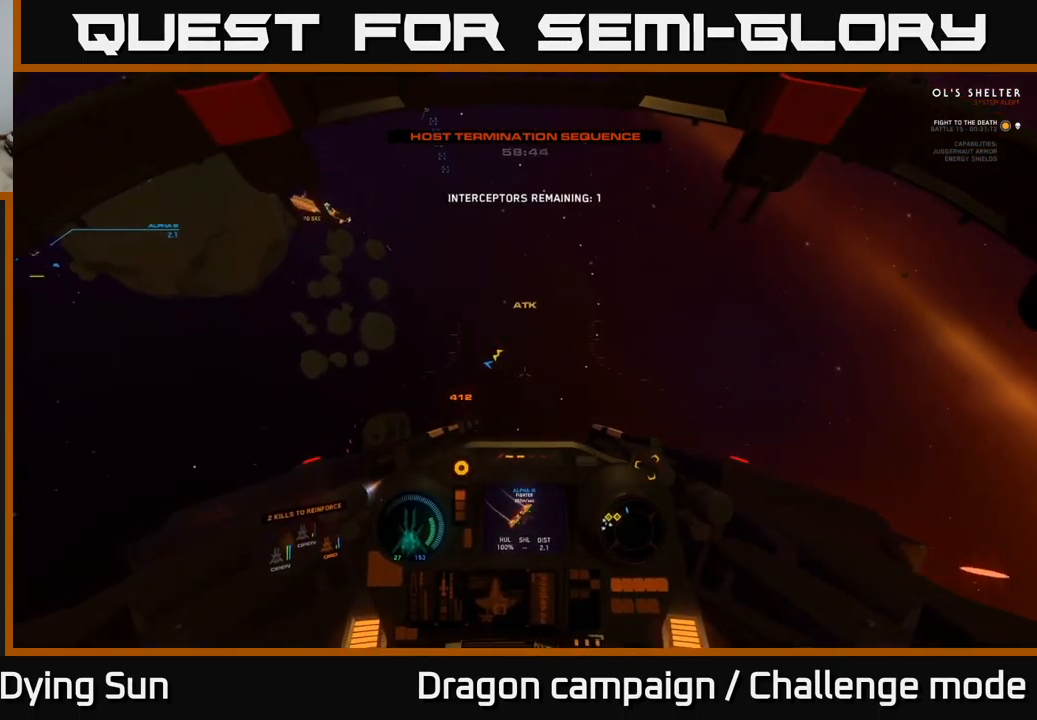
{"buttons": ["L2"], "left_stick": "center", "right_stick": "up-left", "events": []}
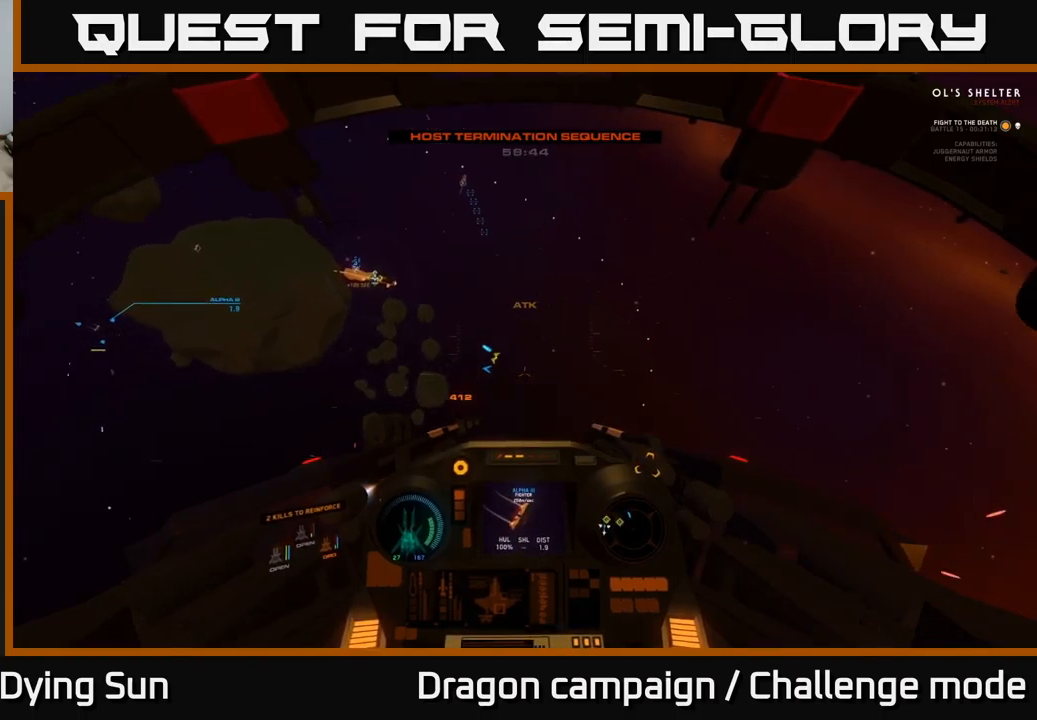
{"buttons": ["L2"], "left_stick": "center", "right_stick": "up-left", "events": []}
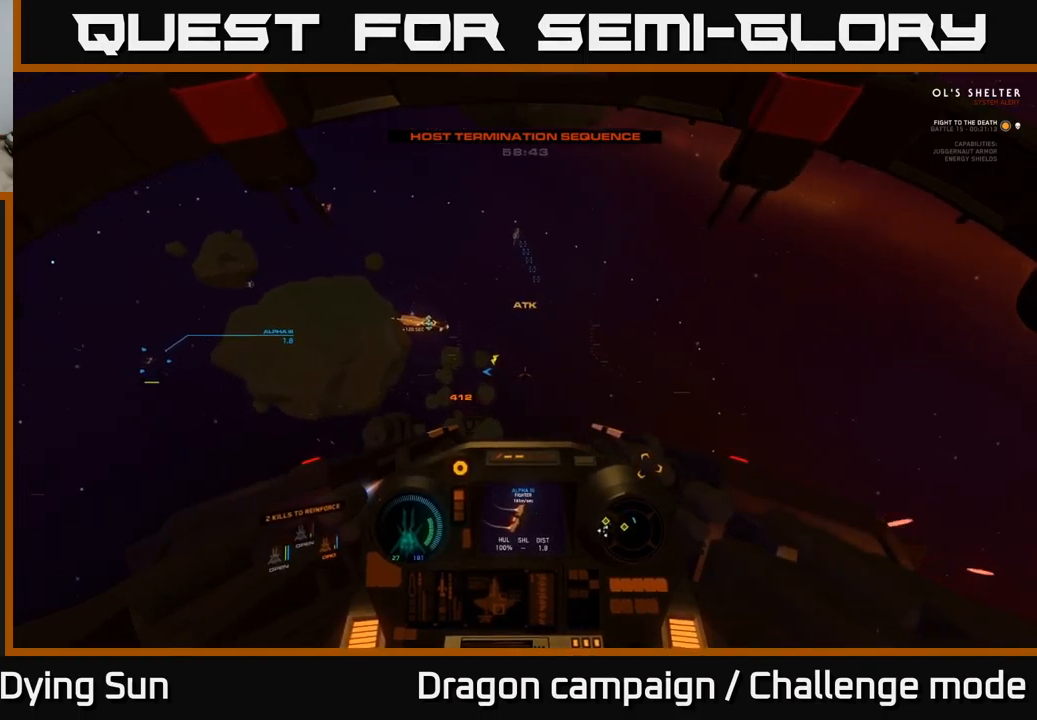
{"buttons": ["L1", "L2"], "left_stick": "center", "right_stick": "left", "events": [[83, "right_stick", "left"], [500, "L1", "down"]]}
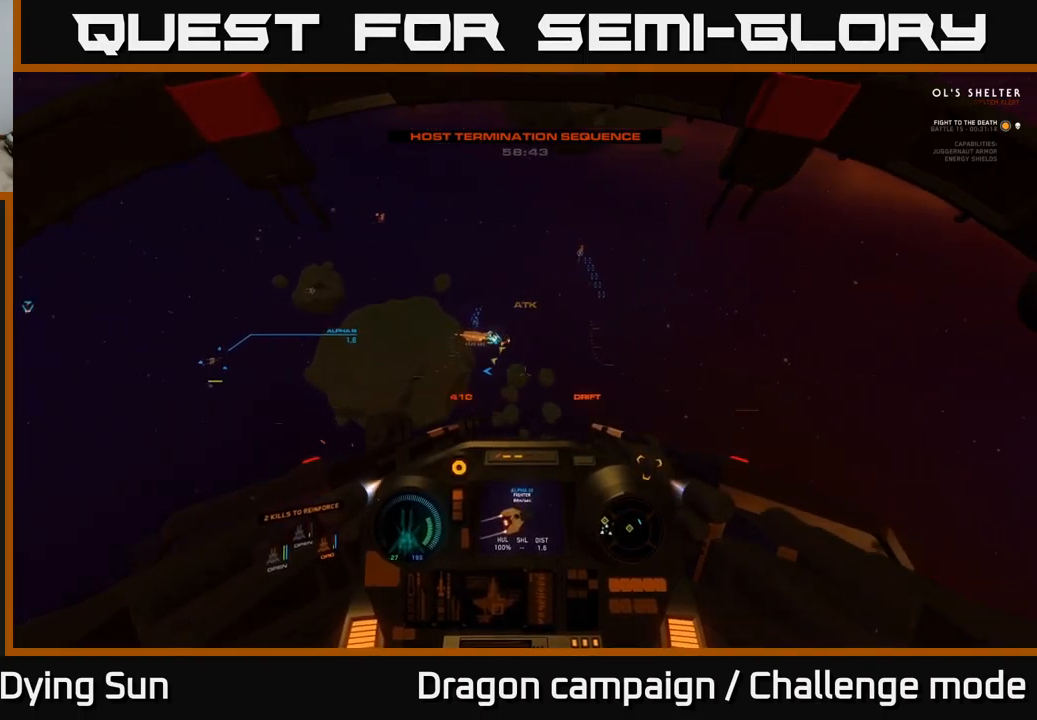
{"buttons": ["L1", "L2"], "left_stick": "left", "right_stick": "left", "events": [[66, "left_stick", "left"], [100, "L1", "up"], [483, "L1", "down"]]}
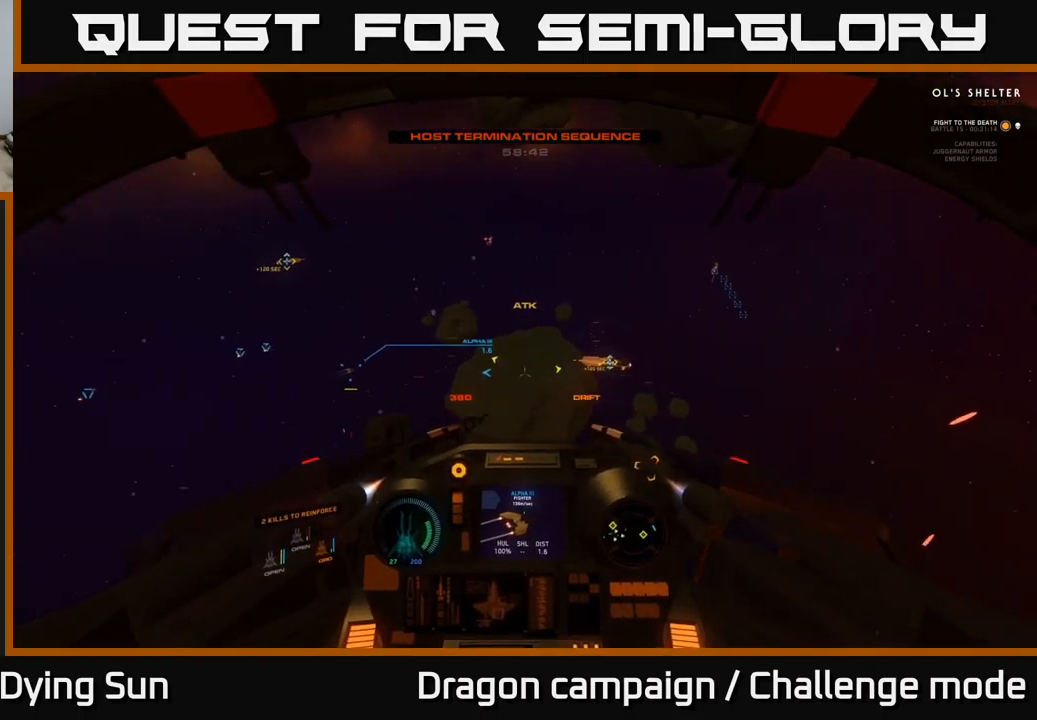
{"buttons": ["L2", "R1"], "left_stick": "center", "right_stick": "center", "events": [[83, "L2", "up"], [300, "left_stick", "center"], [300, "right_stick", "down-left"], [316, "L1", "up"], [350, "L2", "down"], [433, "right_stick", "center"], [500, "R1", "down"]]}
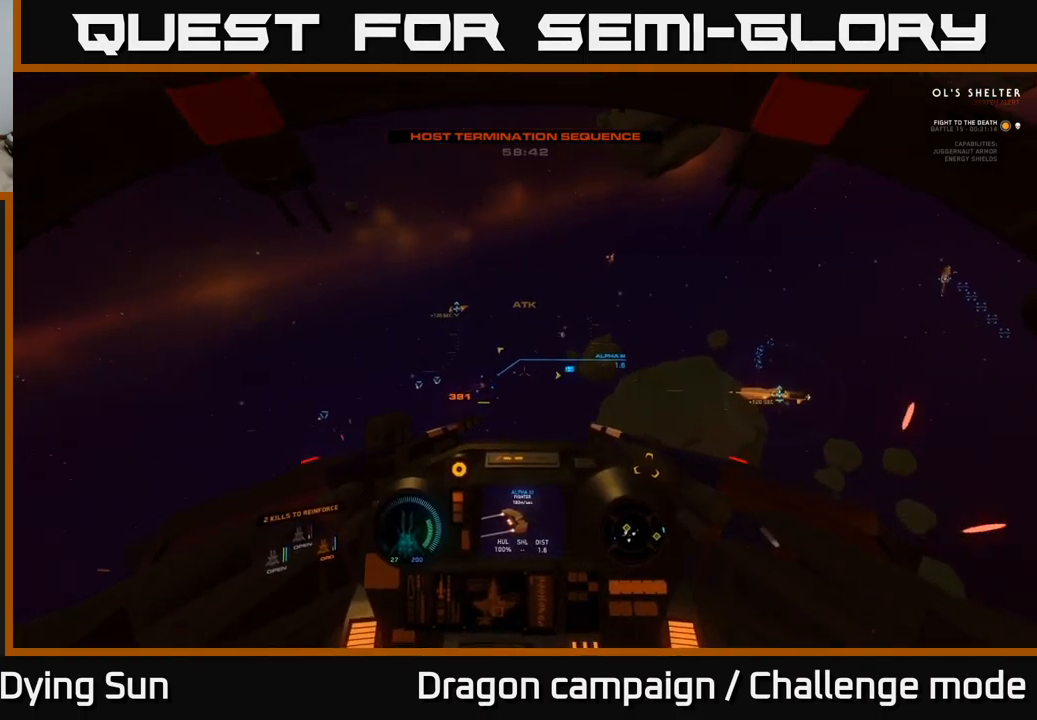
{"buttons": ["L2"], "left_stick": "center", "right_stick": "up", "events": [[83, "R1", "up"], [183, "right_stick", "left"], [366, "right_stick", "center"], [500, "right_stick", "up"]]}
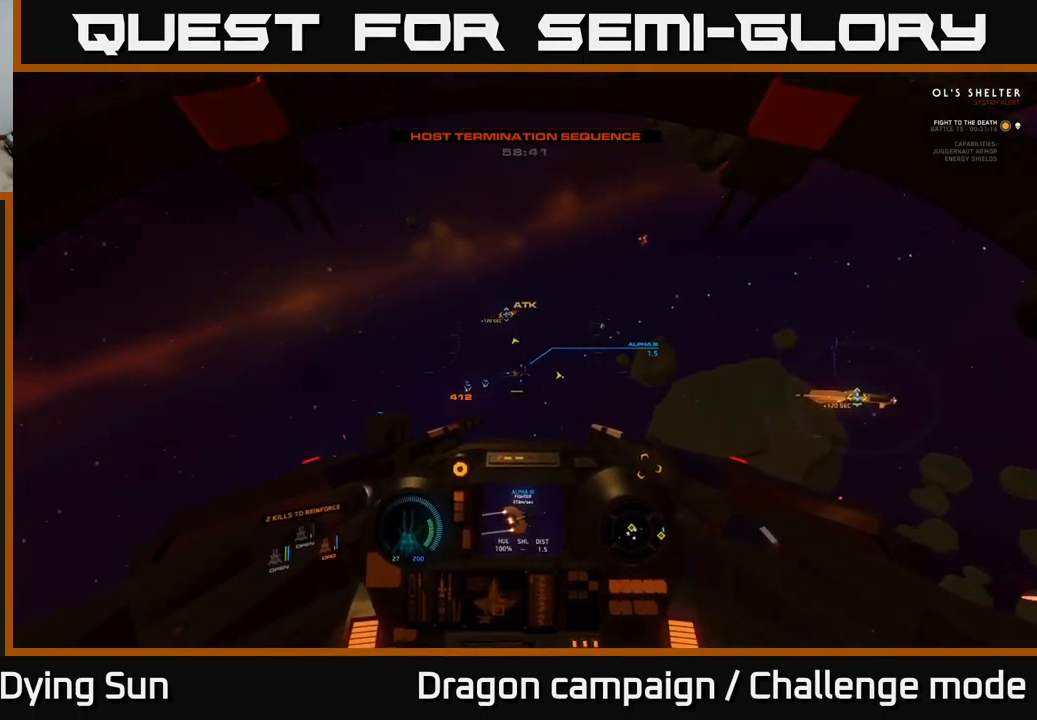
{"buttons": ["L2", "R2"], "left_stick": "center", "right_stick": "center", "events": [[166, "right_stick", "center"], [333, "right_stick", "up-left"], [433, "R2", "down"], [433, "right_stick", "center"]]}
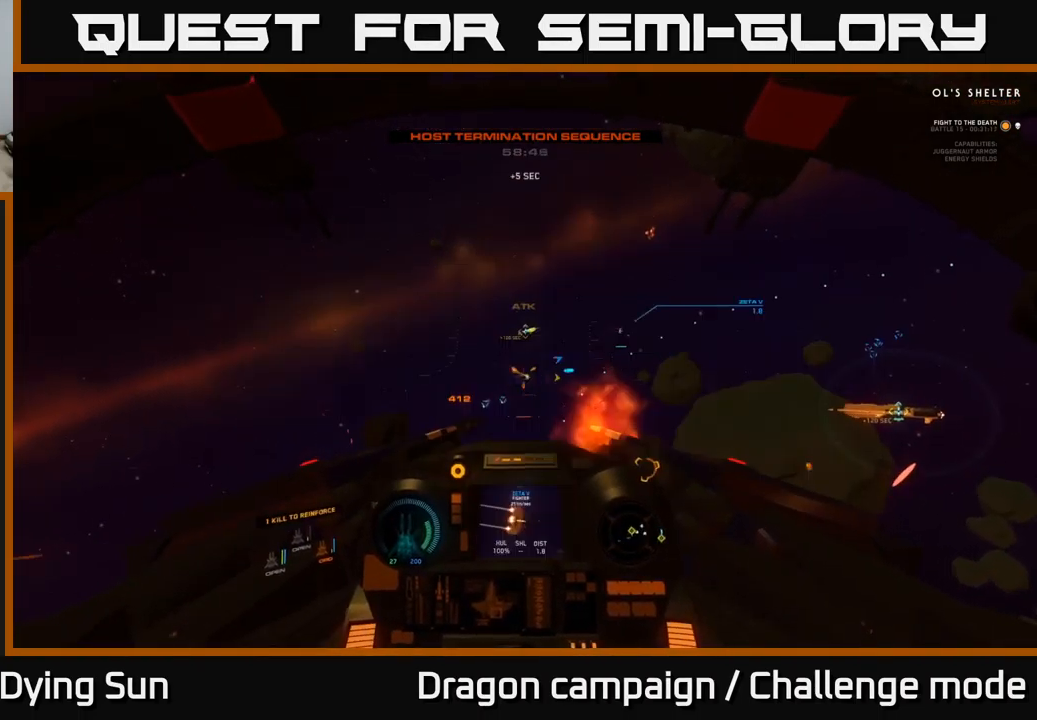
{"buttons": ["L2"], "left_stick": "center", "right_stick": "center", "events": [[33, "R2", "up"], [216, "right_stick", "up-right"], [350, "right_stick", "up"], [450, "right_stick", "center"]]}
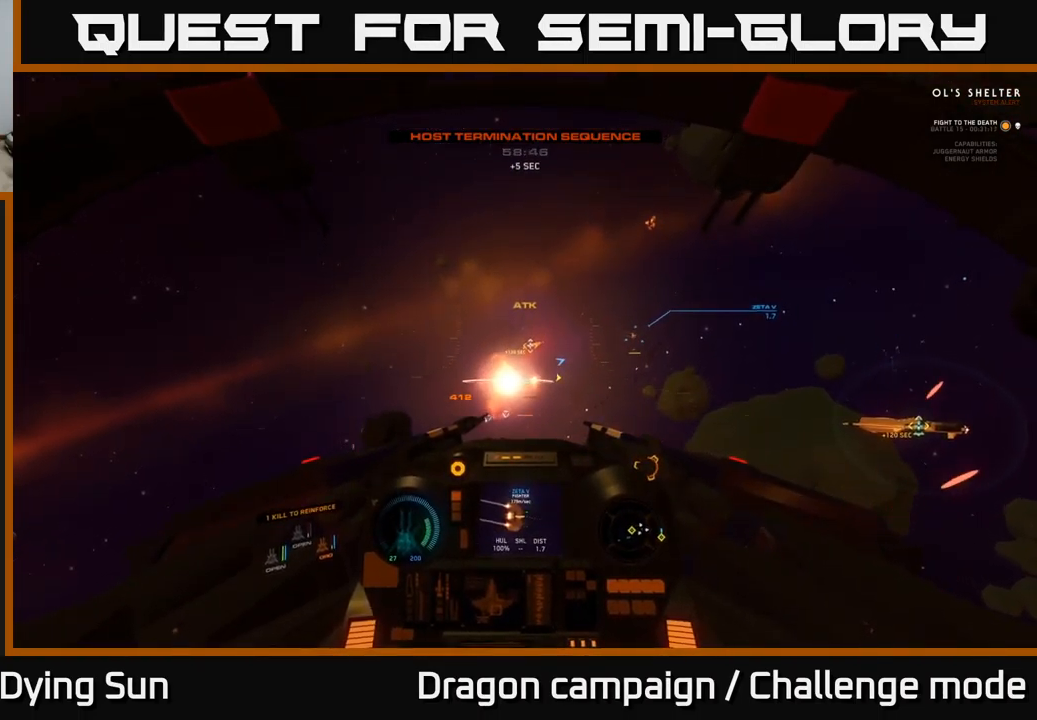
{"buttons": ["L2"], "left_stick": "center", "right_stick": "right", "events": [[50, "right_stick", "right"]]}
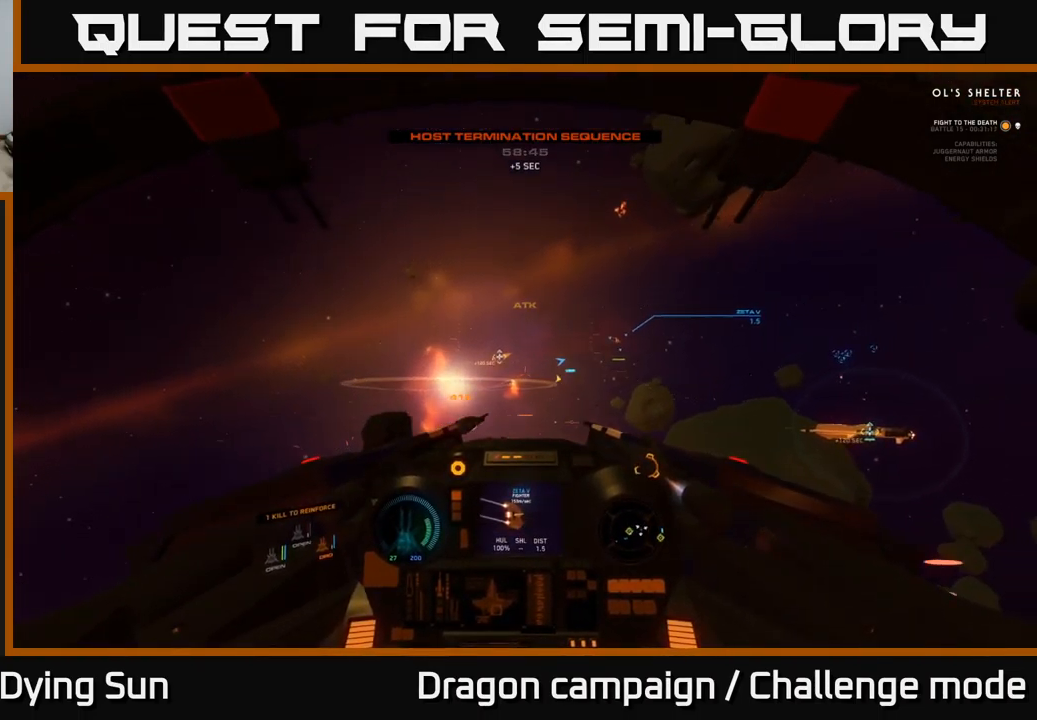
{"buttons": ["L2"], "left_stick": "right", "right_stick": "right", "events": [[50, "left_stick", "right"]]}
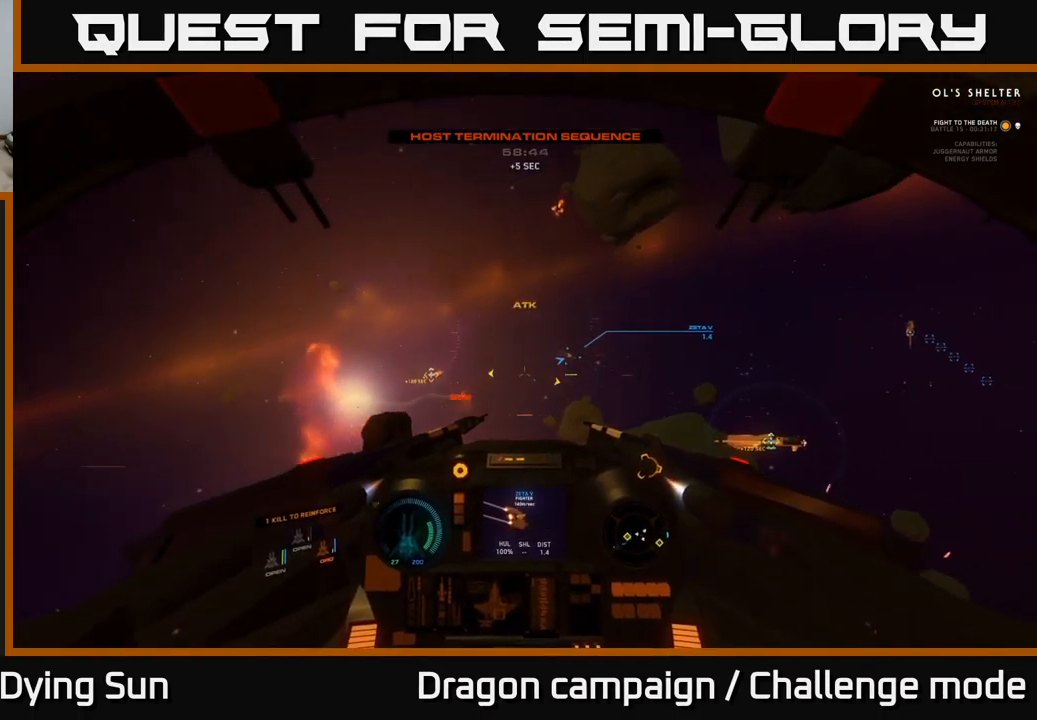
{"buttons": ["L2"], "left_stick": "center", "right_stick": "down", "events": [[50, "left_stick", "center"], [183, "right_stick", "center"], [417, "right_stick", "down"]]}
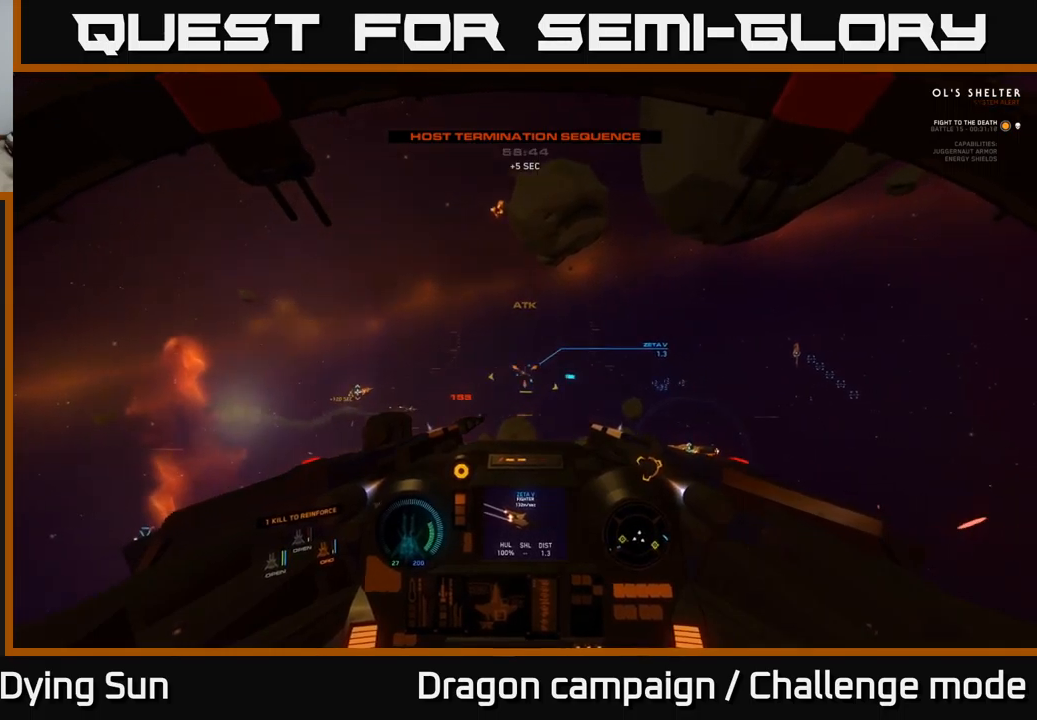
{"buttons": ["L2", "R3"], "left_stick": "center", "right_stick": "down-right", "events": [[50, "R2", "down"], [67, "right_stick", "center"], [117, "R2", "up"], [250, "right_stick", "down-right"], [450, "R3", "down"]]}
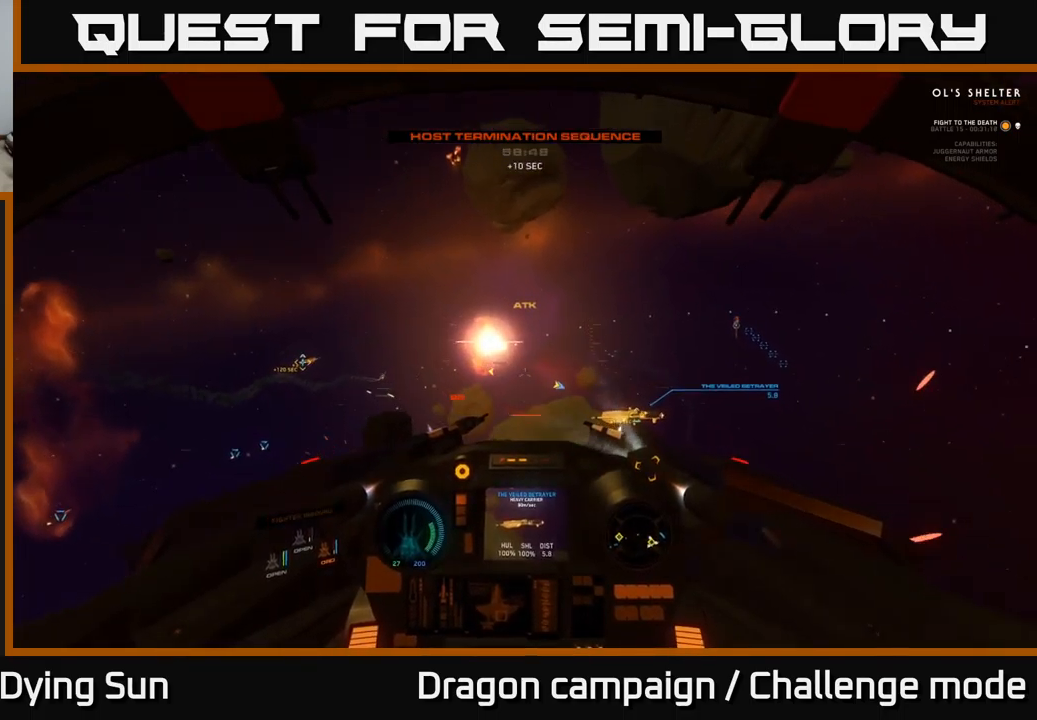
{"buttons": ["L2"], "left_stick": "center", "right_stick": "right", "events": [[250, "L2", "up"], [350, "L2", "down"], [350, "right_stick", "right"], [450, "R3", "up"]]}
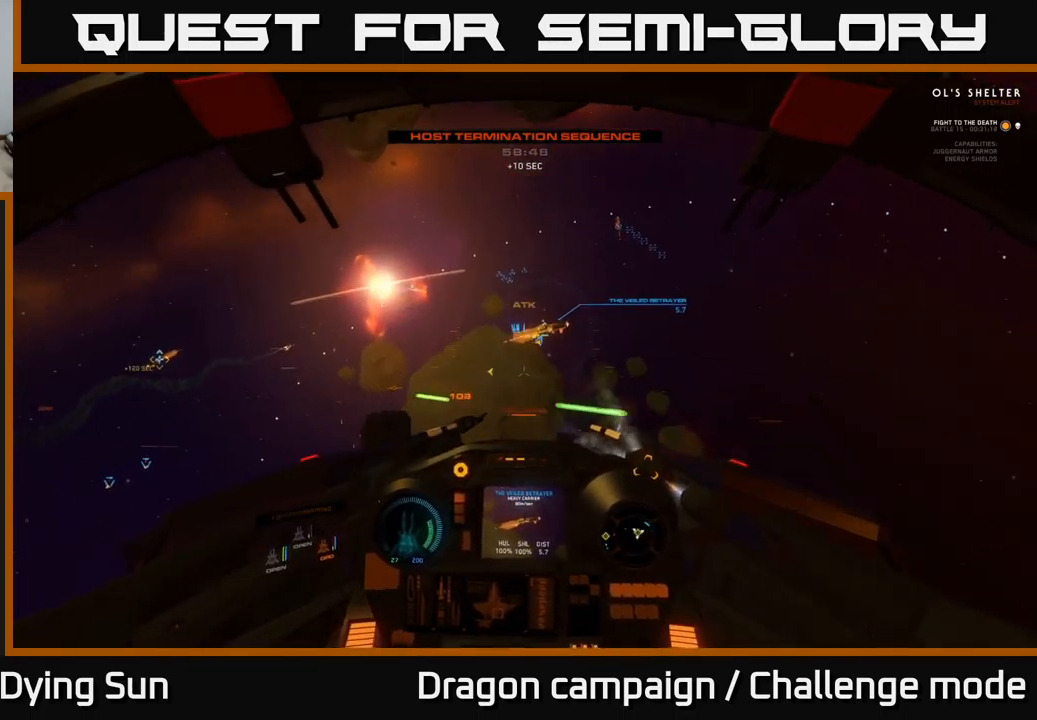
{"buttons": ["L2", "R3"], "left_stick": "center", "right_stick": "down-right", "events": [[200, "right_stick", "center"], [433, "right_stick", "right"], [467, "R3", "down"], [483, "right_stick", "down-right"]]}
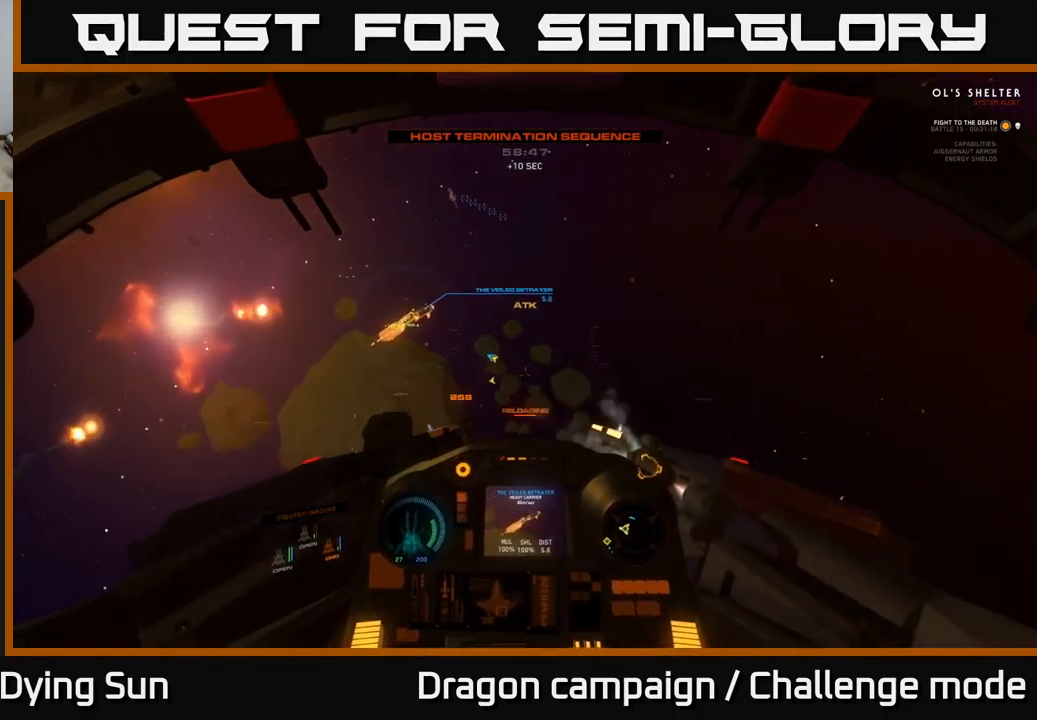
{"buttons": ["L2", "R3"], "left_stick": "center", "right_stick": "down-right", "events": []}
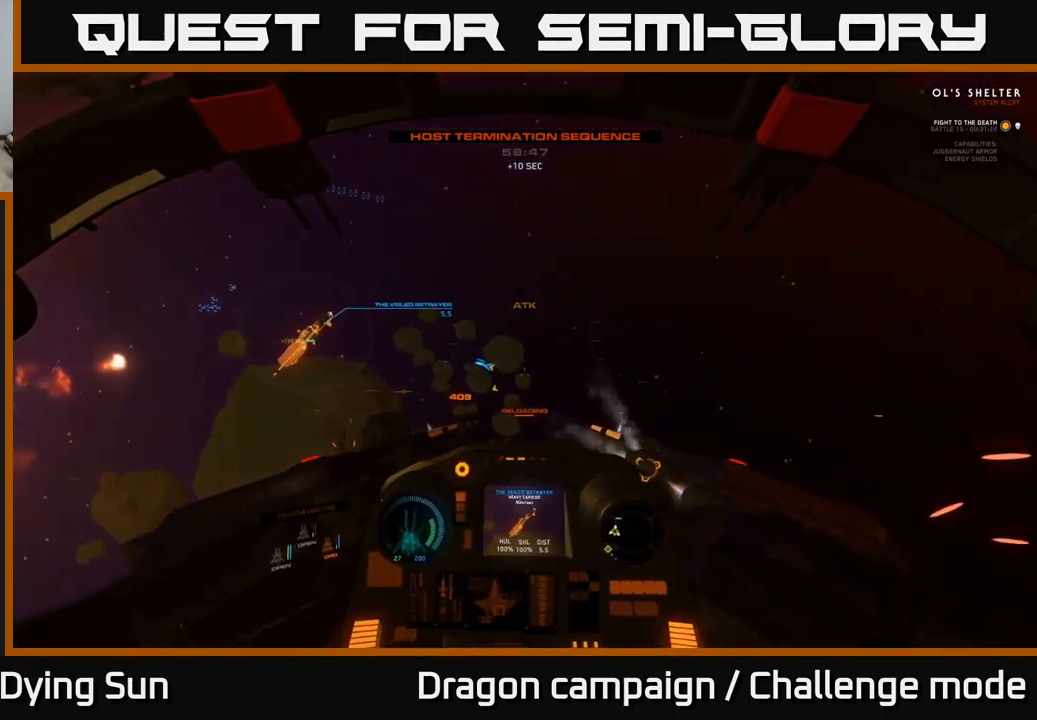
{"buttons": ["L2"], "left_stick": "center", "right_stick": "center", "events": [[150, "R3", "up"], [150, "right_stick", "right"], [250, "right_stick", "center"]]}
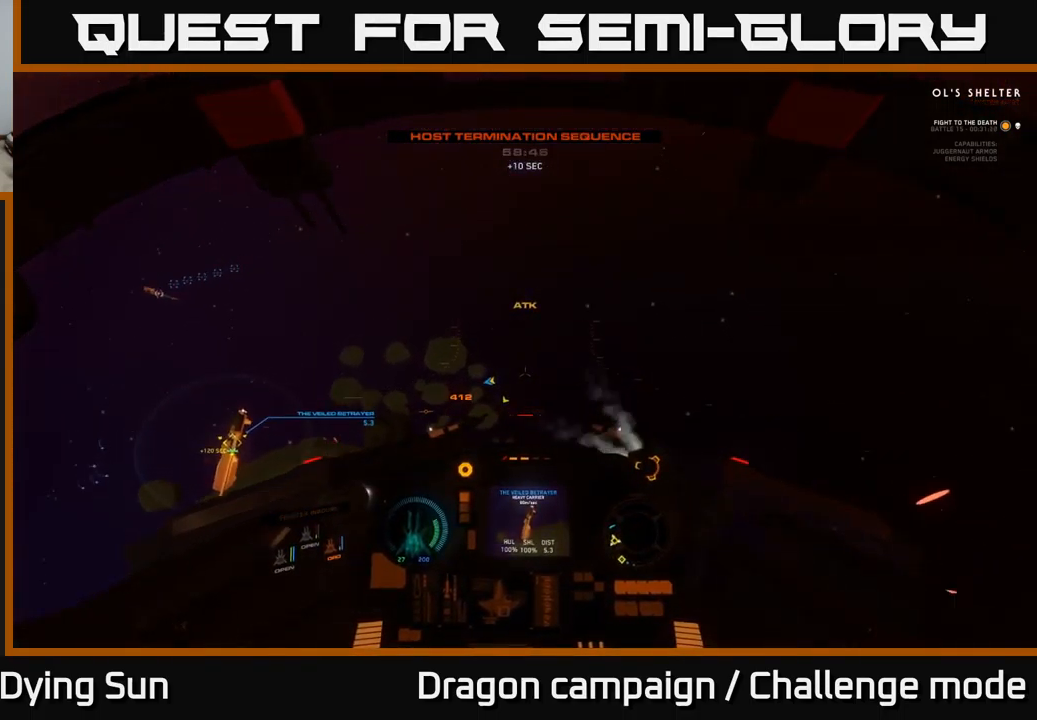
{"buttons": ["L2", "L3"], "left_stick": "center", "right_stick": "center", "events": [[17, "right_stick", "down-left"], [183, "right_stick", "down"], [383, "L3", "down"], [450, "right_stick", "center"]]}
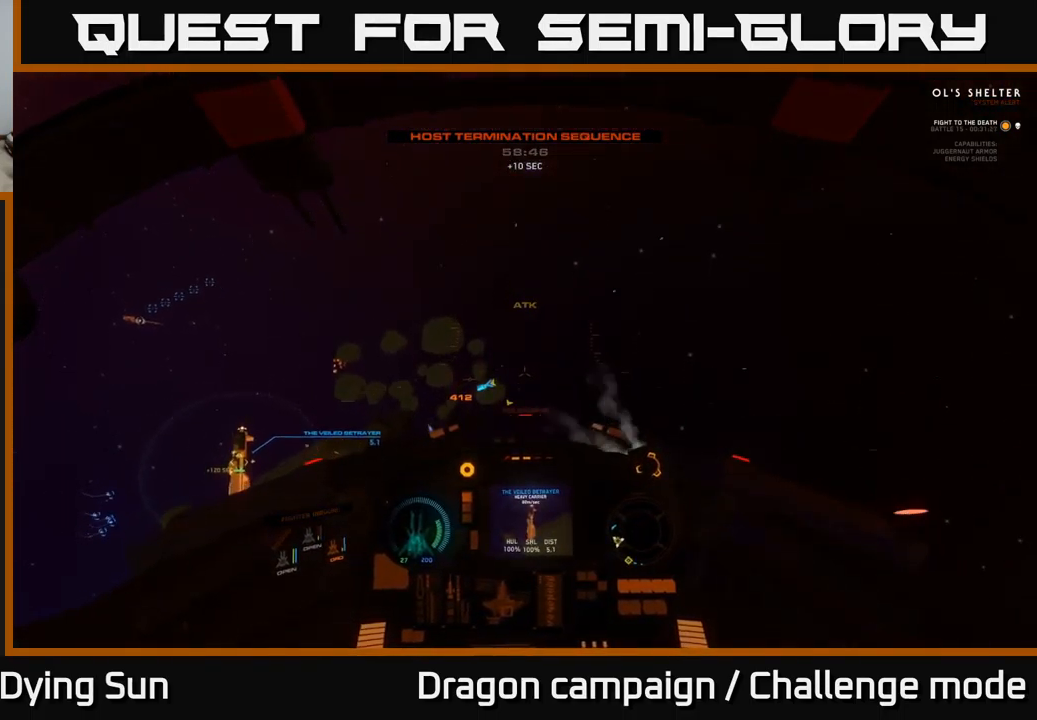
{"buttons": ["L2"], "left_stick": "center", "right_stick": "down-right", "events": [[133, "L3", "up"], [150, "right_stick", "down-right"], [233, "right_stick", "down"], [500, "right_stick", "down-right"]]}
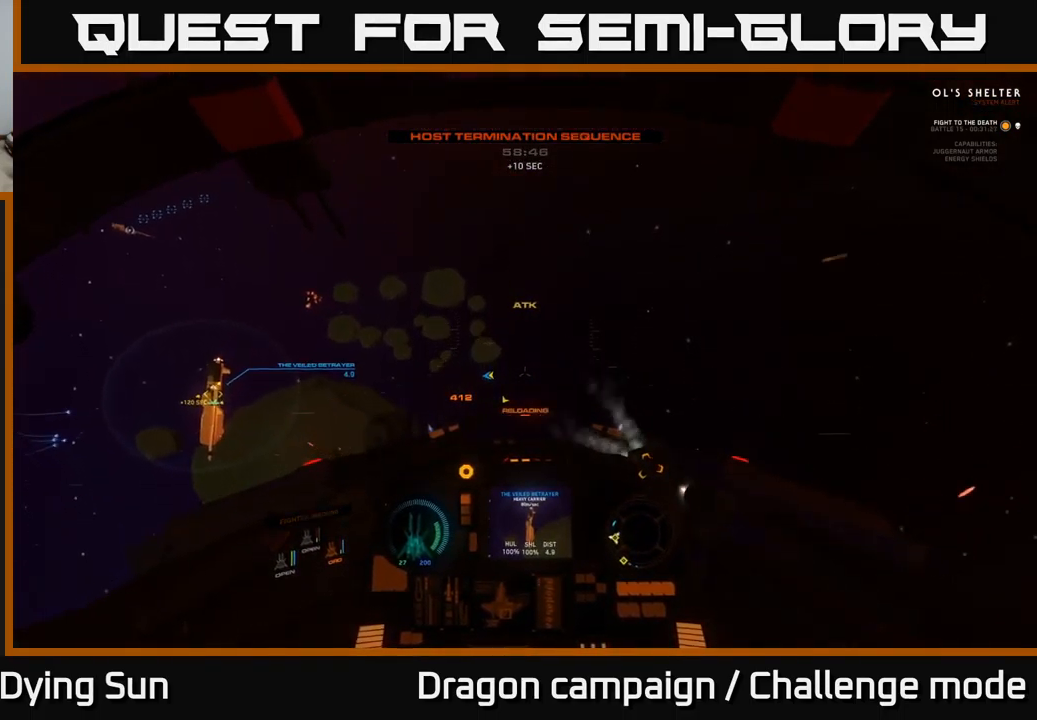
{"buttons": ["L2"], "left_stick": "center", "right_stick": "center", "events": [[300, "right_stick", "right"], [467, "right_stick", "center"]]}
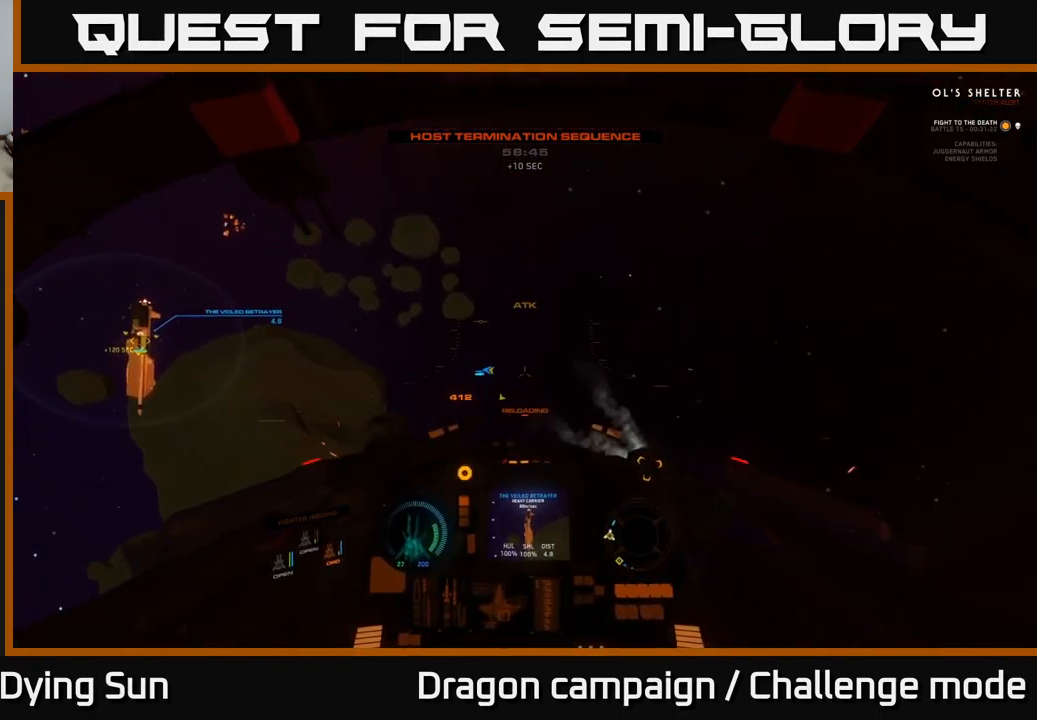
{"buttons": ["L2"], "left_stick": "center", "right_stick": "up-left", "events": [[367, "right_stick", "up-left"]]}
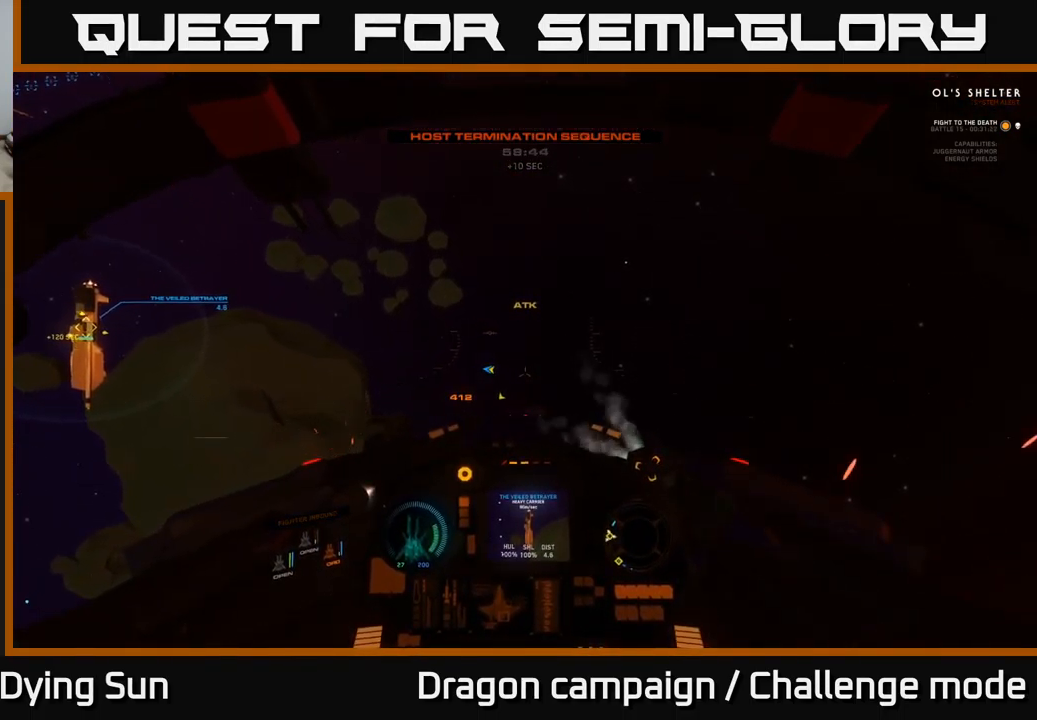
{"buttons": ["L2"], "left_stick": "center", "right_stick": "left", "events": [[100, "right_stick", "center"], [333, "right_stick", "left"]]}
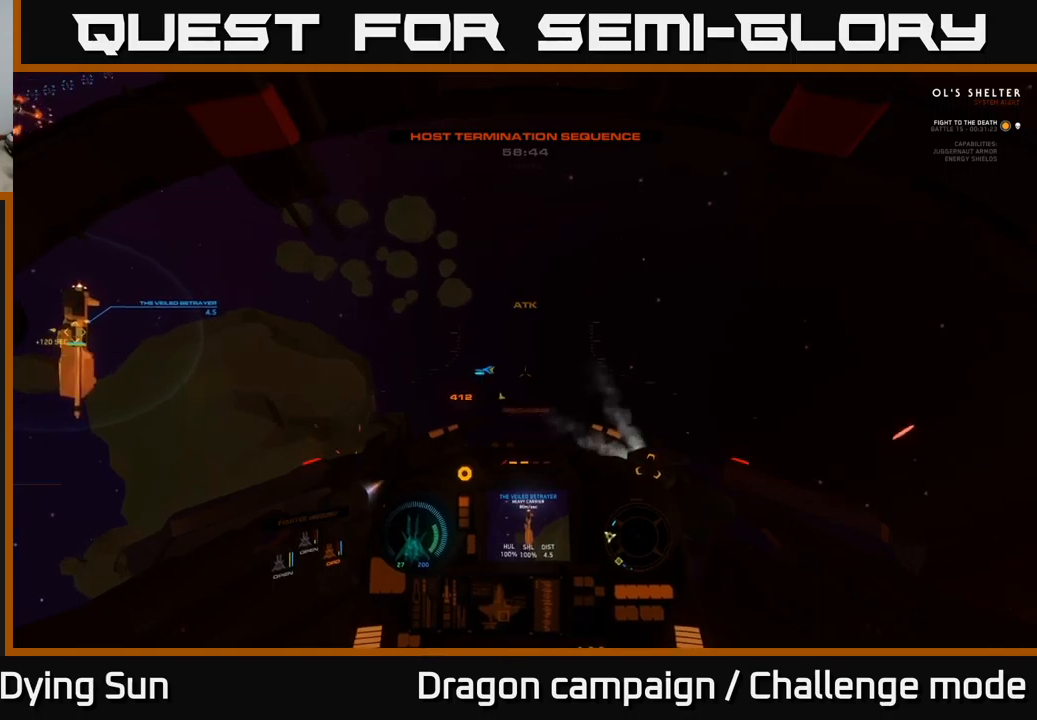
{"buttons": ["L2"], "left_stick": "center", "right_stick": "left", "events": [[100, "right_stick", "center"], [284, "right_stick", "left"]]}
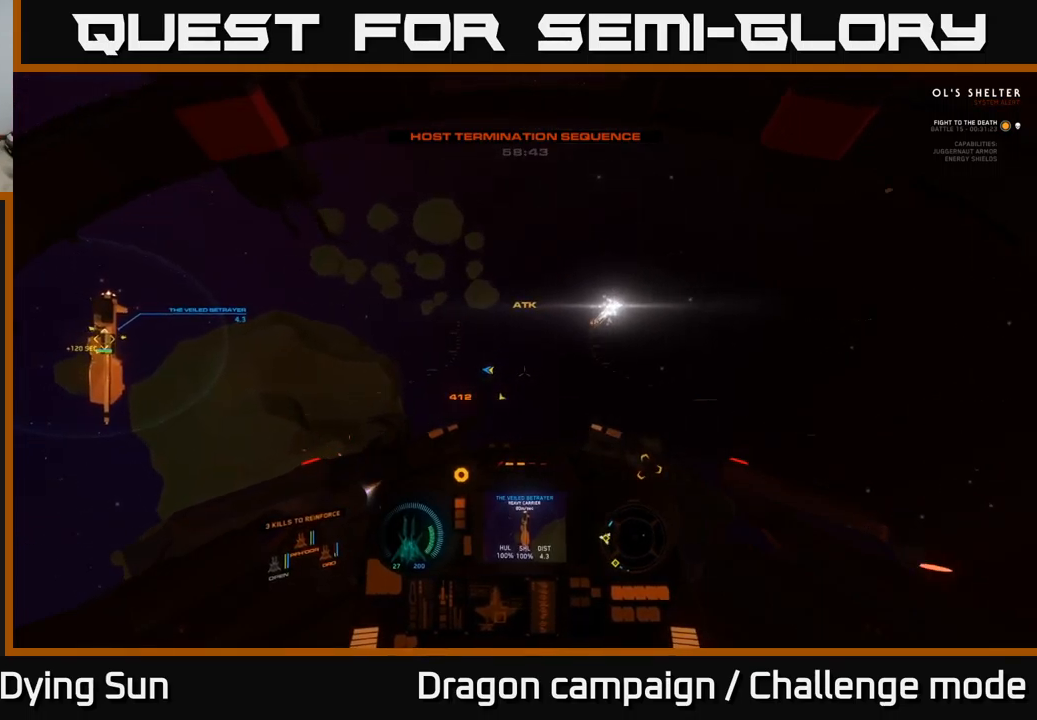
{"buttons": ["L2"], "left_stick": "center", "right_stick": "left", "events": []}
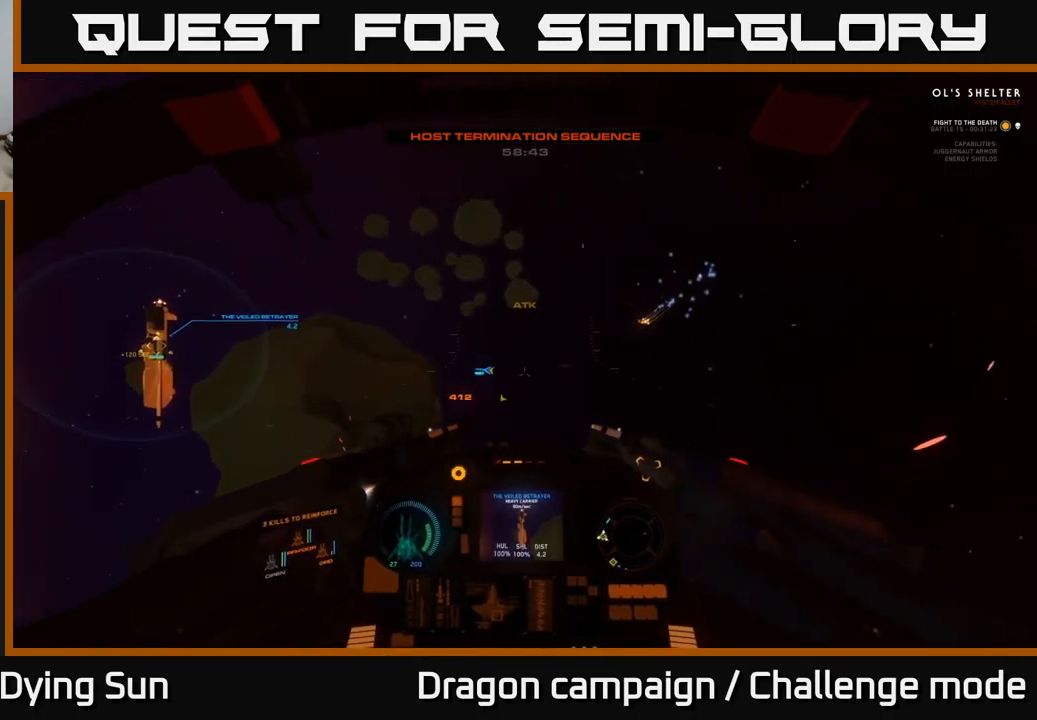
{"buttons": ["L2"], "left_stick": "center", "right_stick": "left", "events": []}
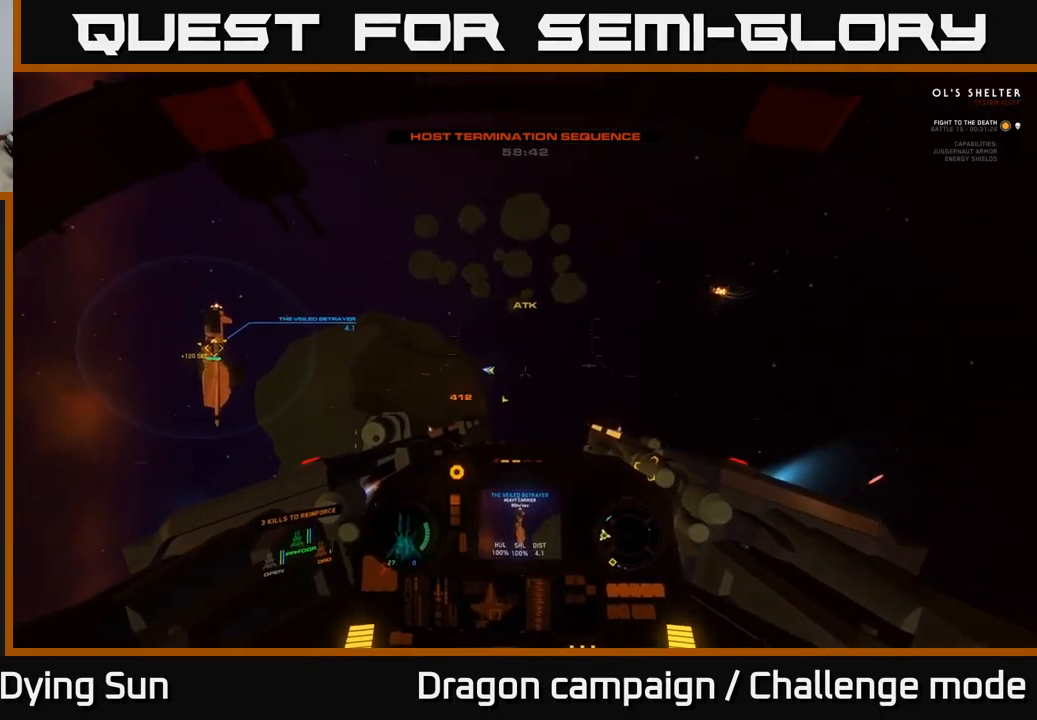
{"buttons": ["L2"], "left_stick": "center", "right_stick": "left", "events": []}
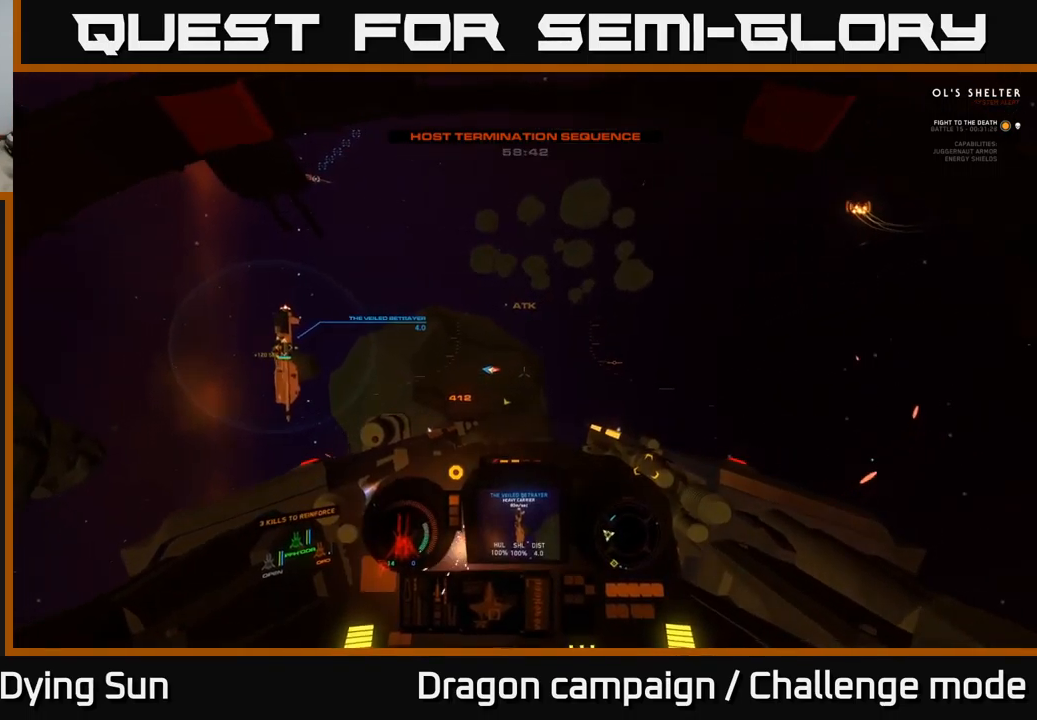
{"buttons": ["L2"], "left_stick": "center", "right_stick": "left", "events": []}